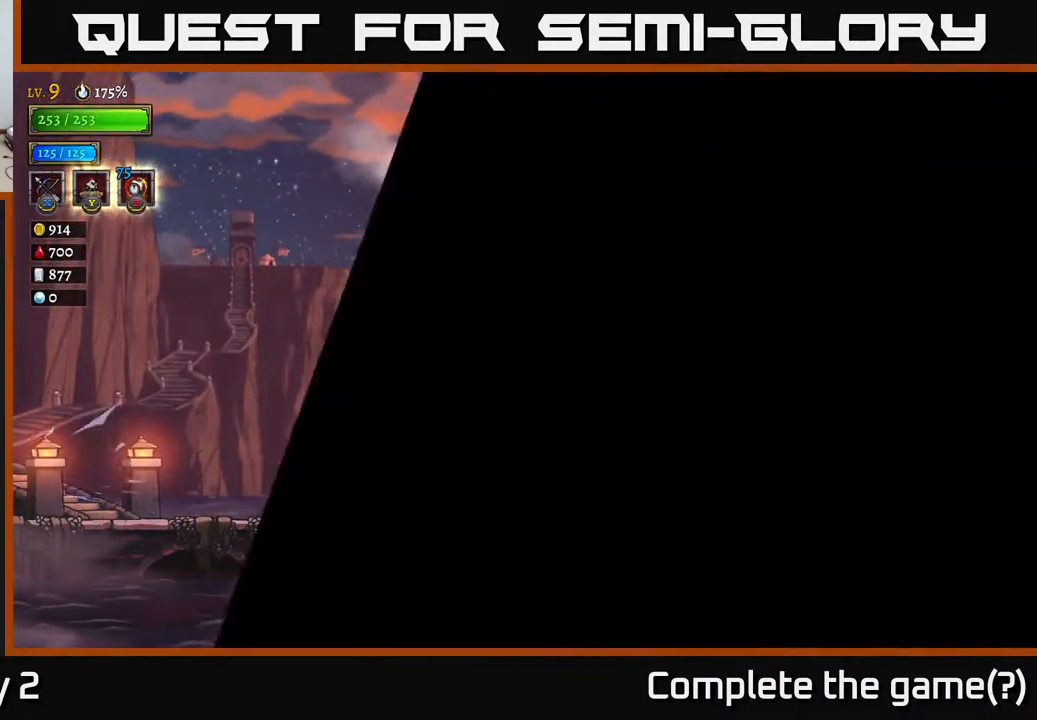
Gameplay with a controller (Xbox layout); each line is a JSON object with the inputs held at the frame after it. "events" lists button and stick changes between this image and that frame as [ms after this image, input, new state], when the widget could be followed in between.
{"buttons": [], "left_stick": "center", "right_stick": "center", "events": [[383, "left_stick", "center"]]}
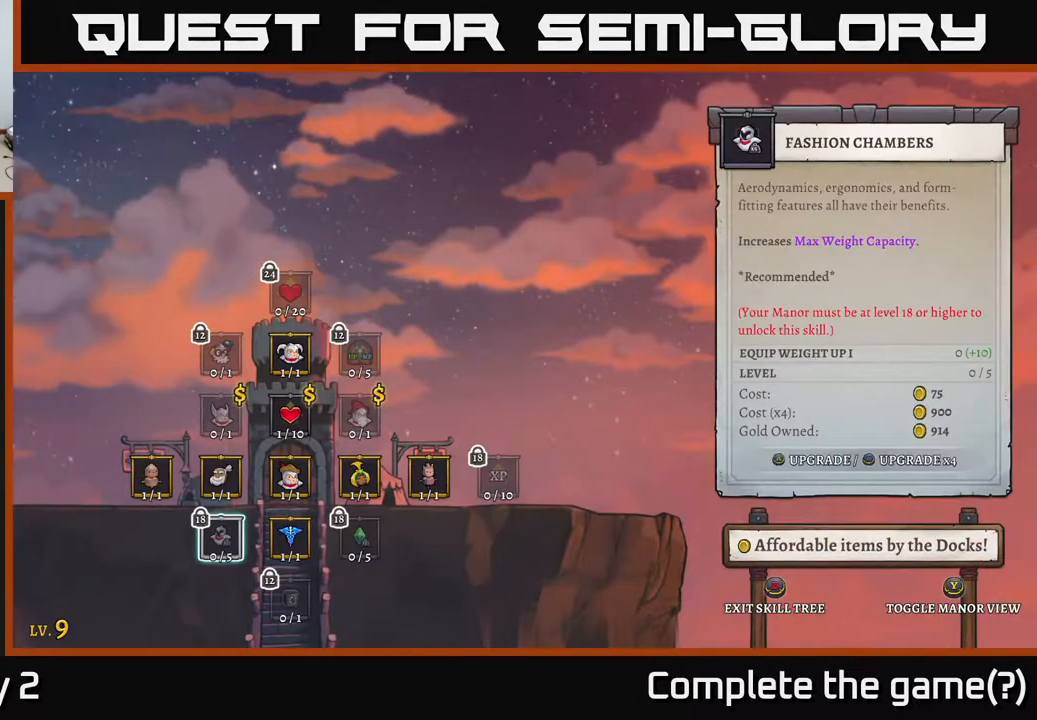
{"buttons": [], "left_stick": "center", "right_stick": "center", "events": []}
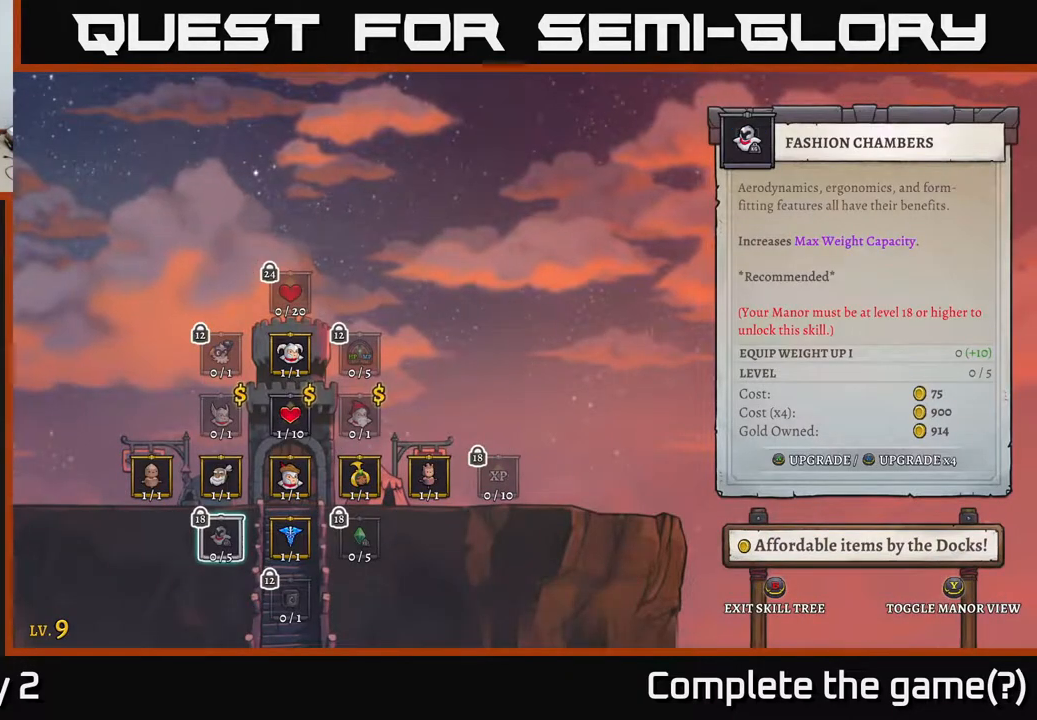
{"buttons": [], "left_stick": "center", "right_stick": "center", "events": []}
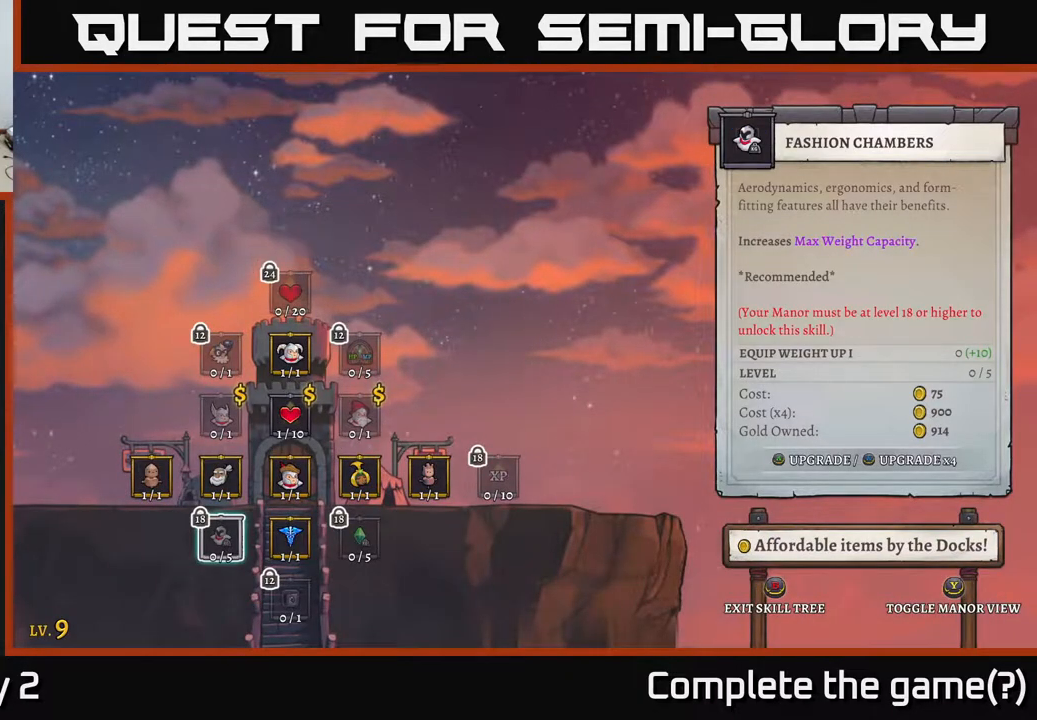
{"buttons": [], "left_stick": "center", "right_stick": "center", "events": []}
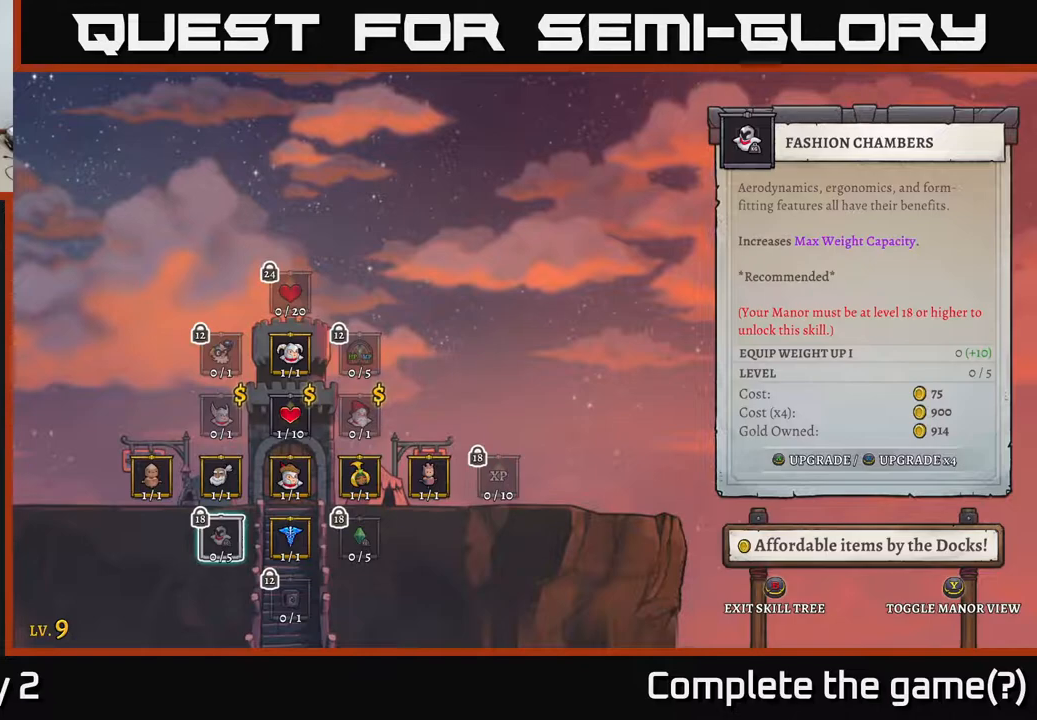
{"buttons": [], "left_stick": "center", "right_stick": "center", "events": []}
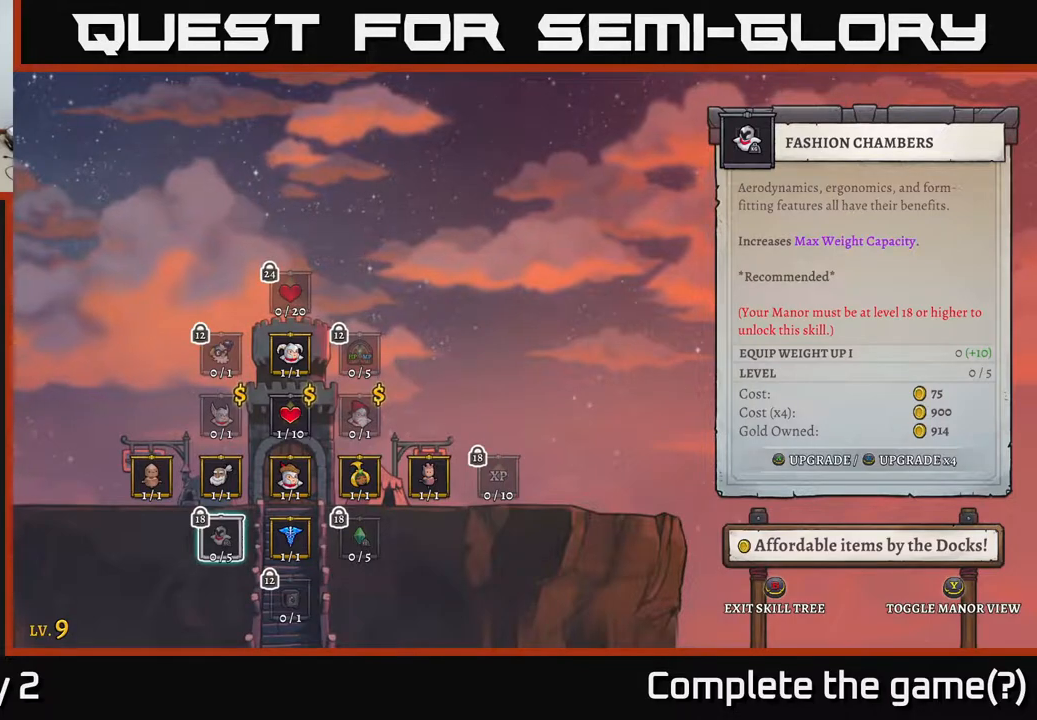
{"buttons": [], "left_stick": "center", "right_stick": "center", "events": []}
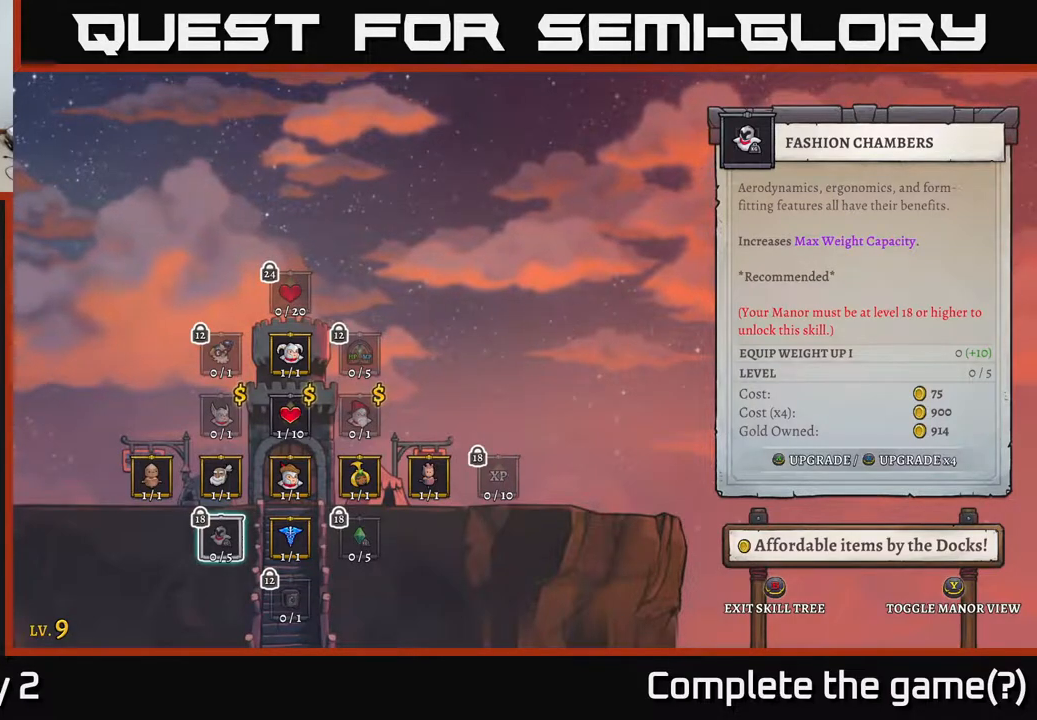
{"buttons": [], "left_stick": "center", "right_stick": "center", "events": []}
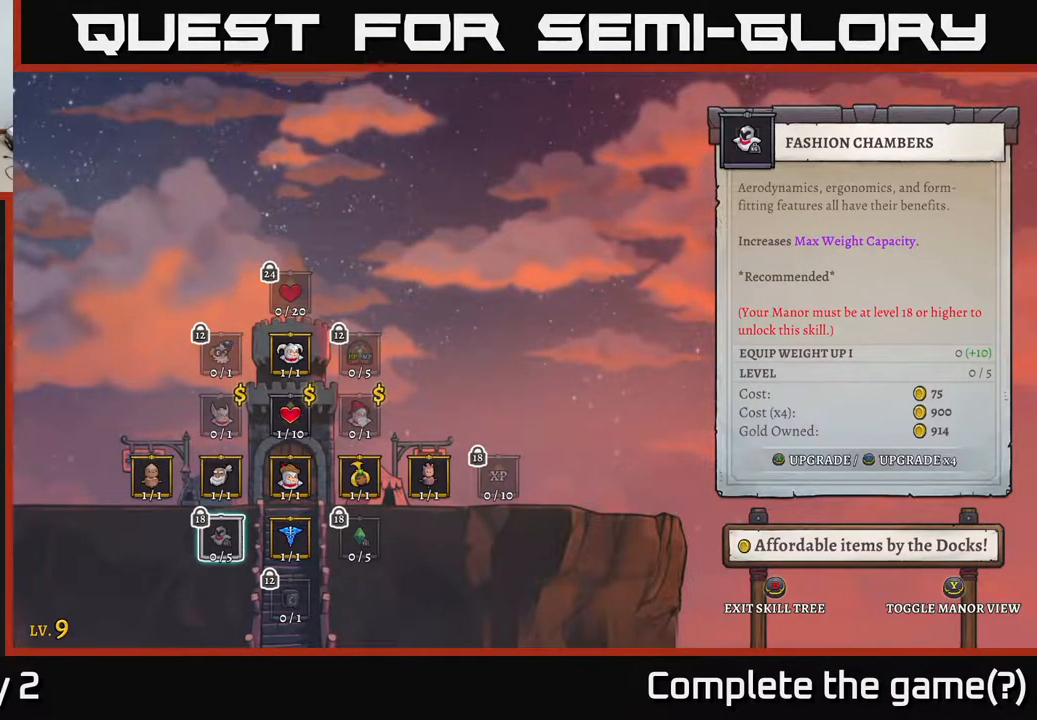
{"buttons": [], "left_stick": "center", "right_stick": "center", "events": []}
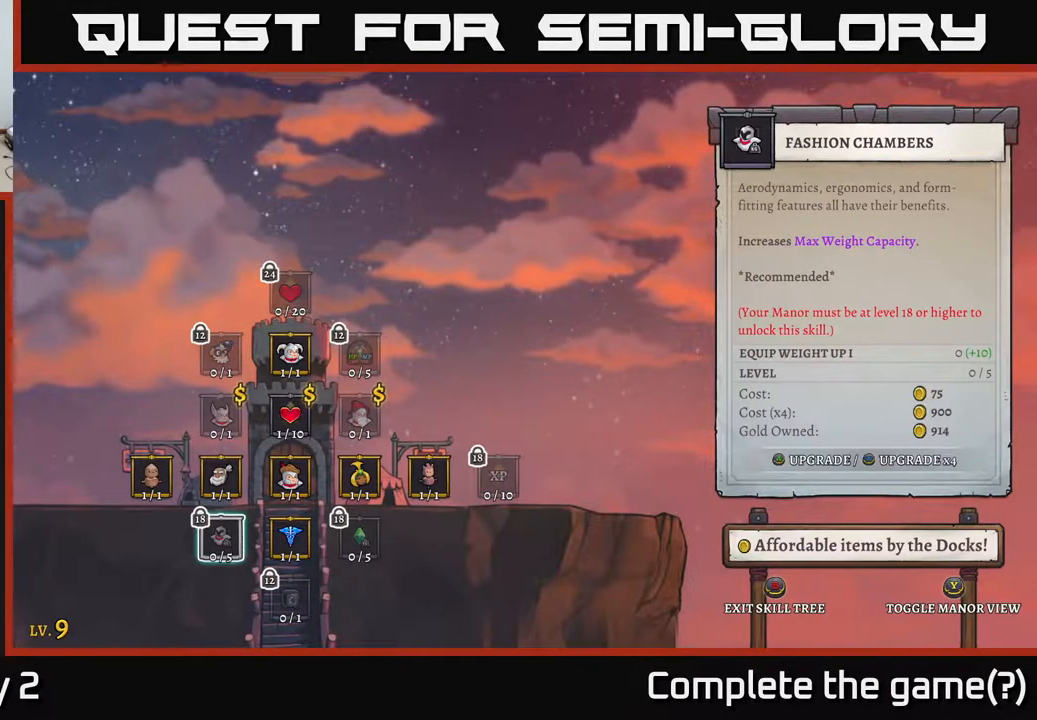
{"buttons": [], "left_stick": "center", "right_stick": "center", "events": []}
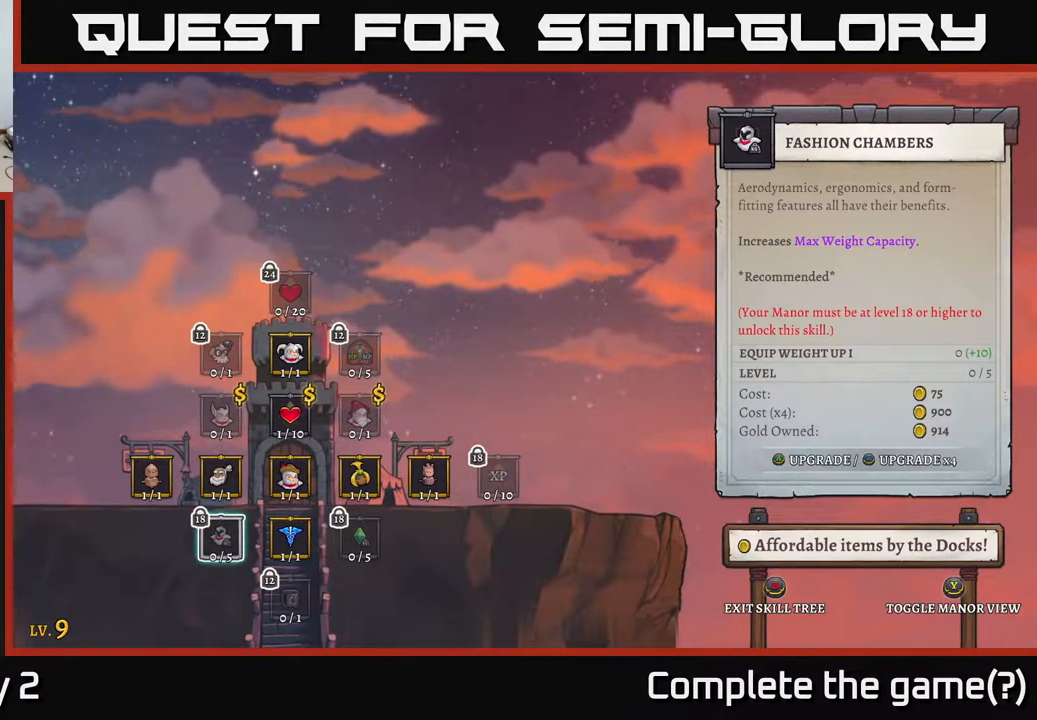
{"buttons": [], "left_stick": "center", "right_stick": "center", "events": []}
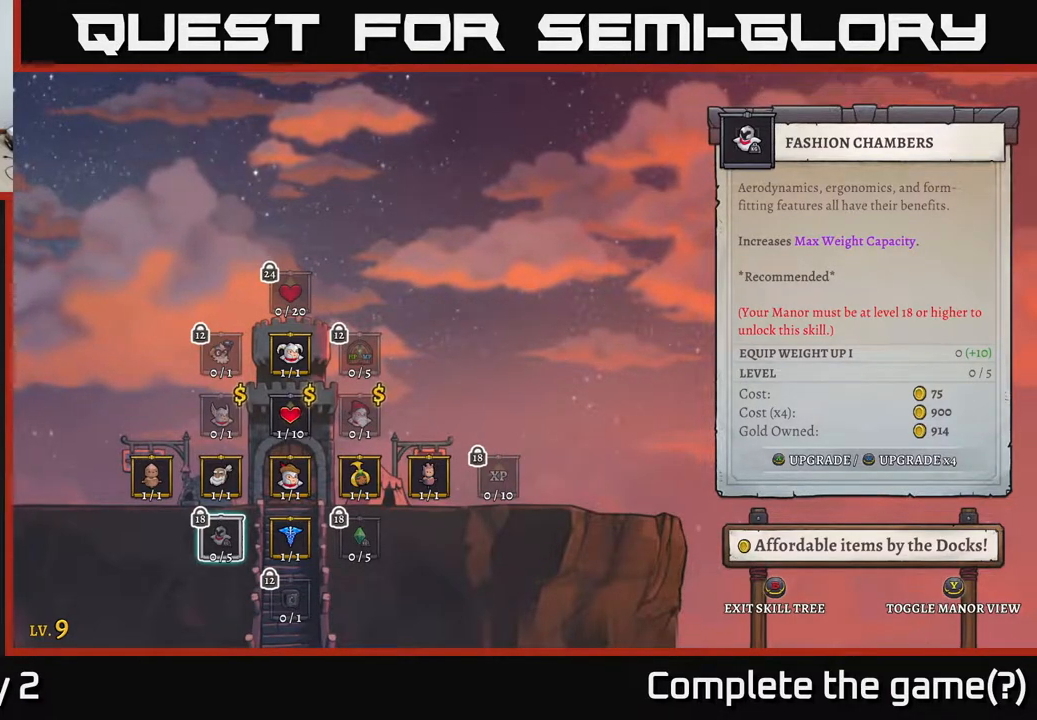
{"buttons": [], "left_stick": "center", "right_stick": "center", "events": []}
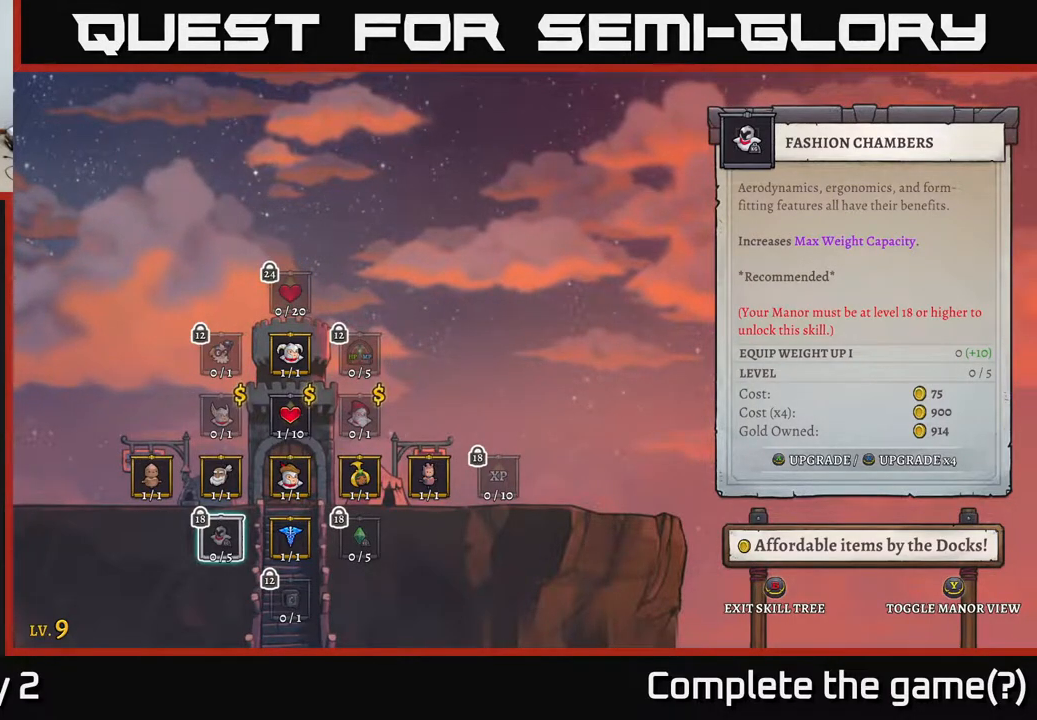
{"buttons": [], "left_stick": "up", "right_stick": "center", "events": [[117, "left_stick", "down"], [300, "left_stick", "center"], [383, "left_stick", "up"]]}
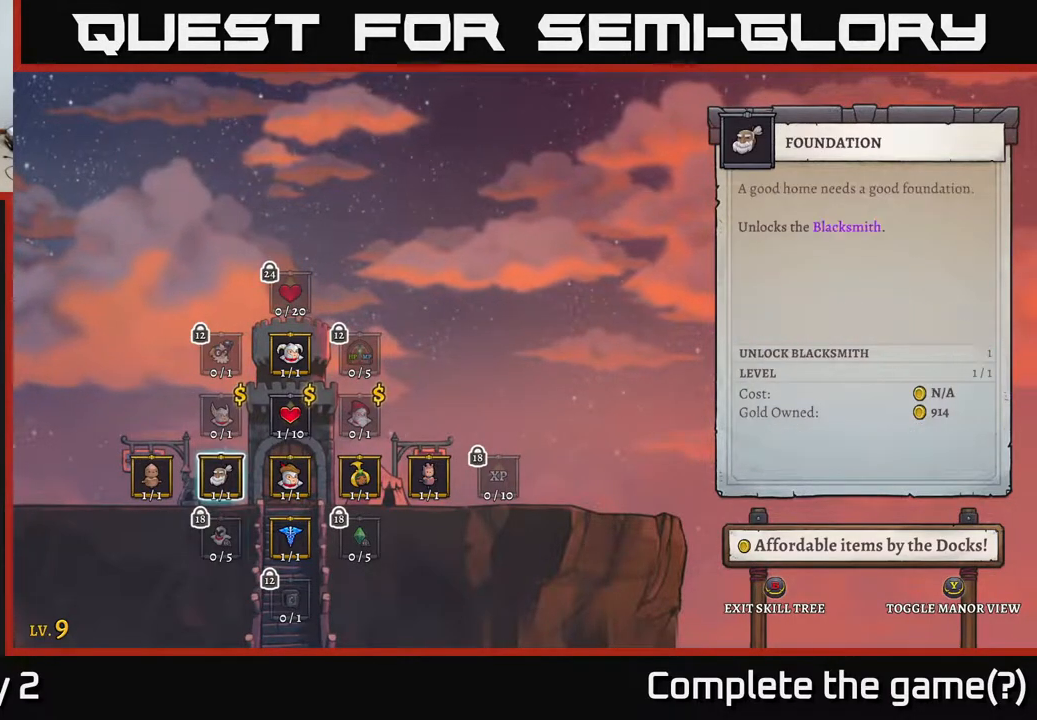
{"buttons": [], "left_stick": "center", "right_stick": "center", "events": [[83, "left_stick", "center"]]}
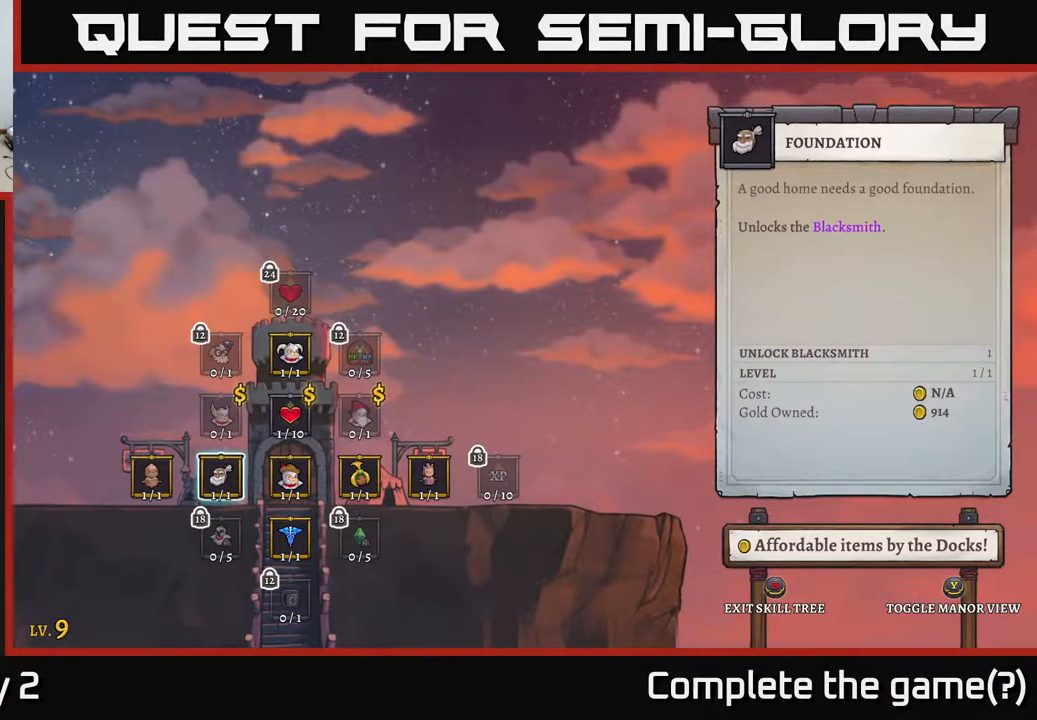
{"buttons": [], "left_stick": "right", "right_stick": "center", "events": [[217, "left_stick", "left"], [383, "left_stick", "center"], [450, "left_stick", "right"]]}
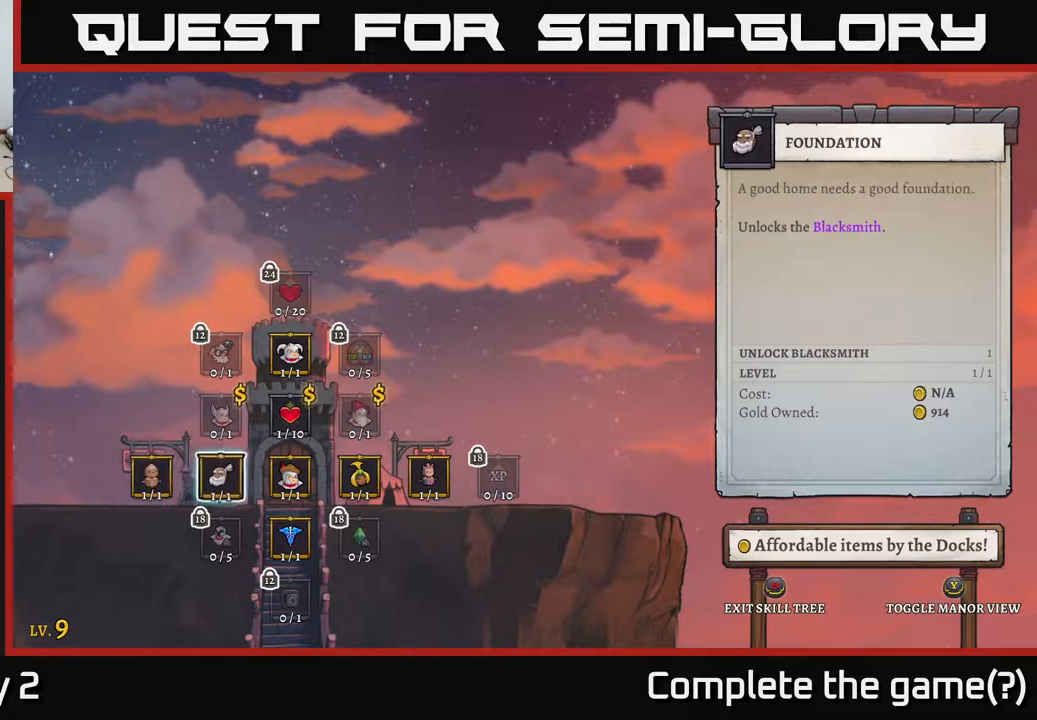
{"buttons": [], "left_stick": "center", "right_stick": "center", "events": [[117, "left_stick", "center"], [283, "left_stick", "down"], [467, "left_stick", "center"]]}
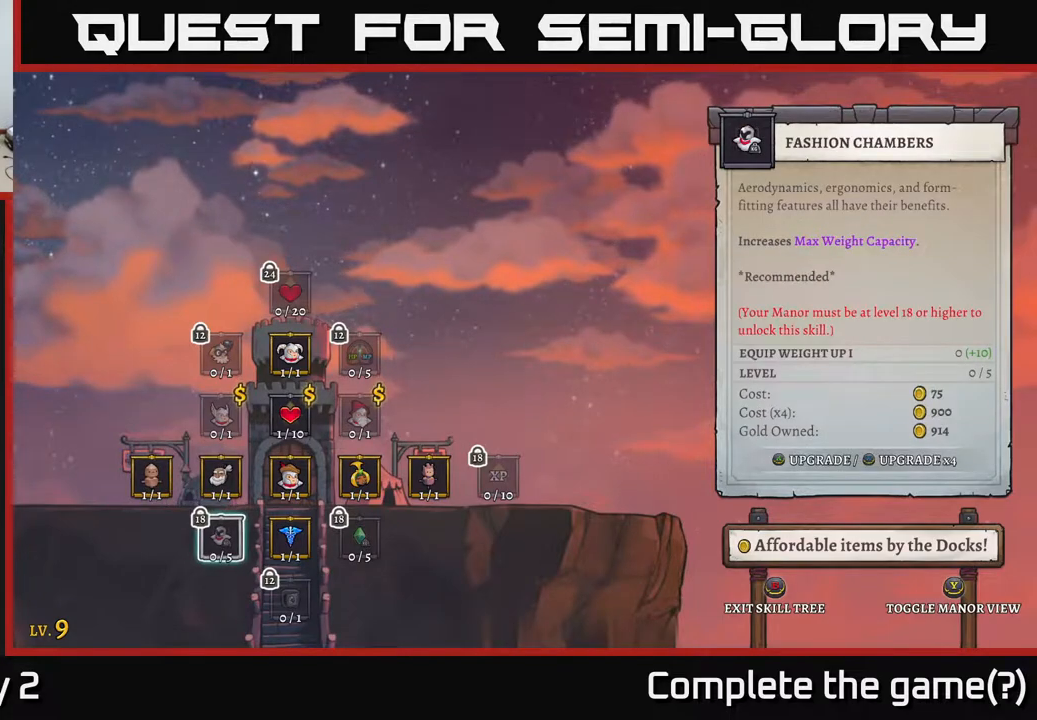
{"buttons": [], "left_stick": "center", "right_stick": "center", "events": []}
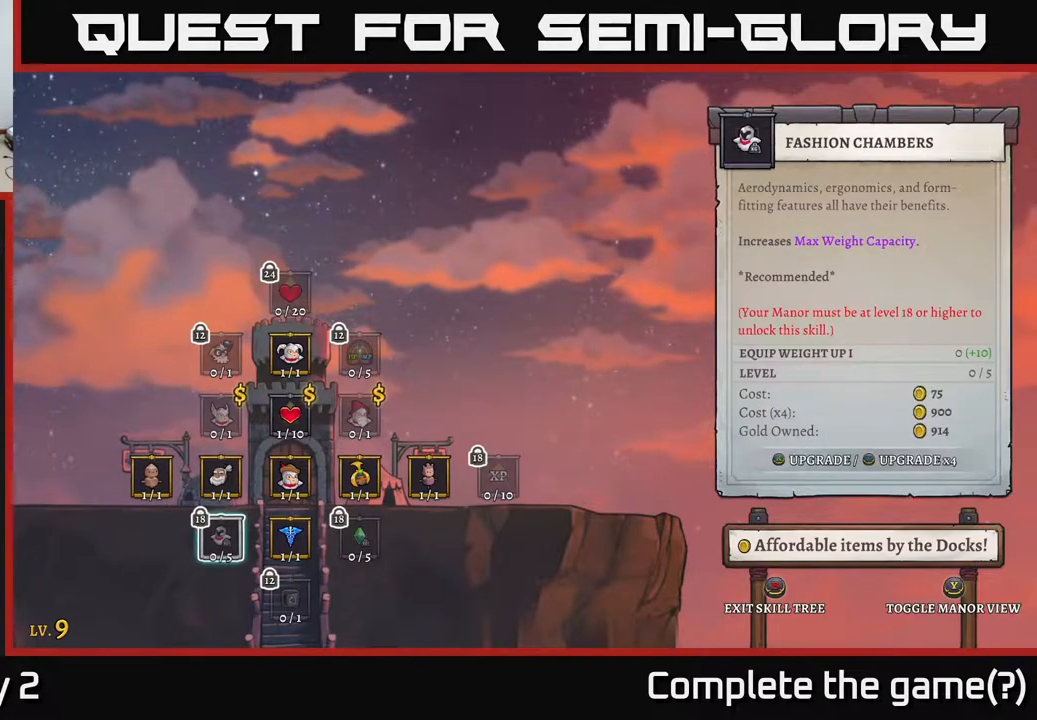
{"buttons": [], "left_stick": "center", "right_stick": "center", "events": []}
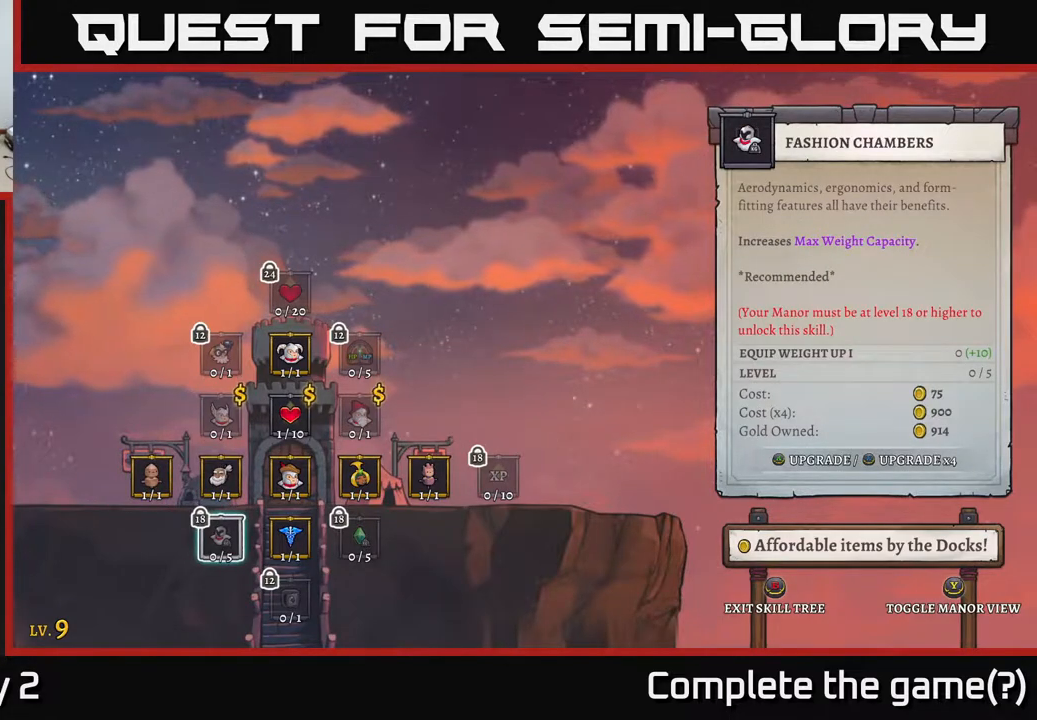
{"buttons": [], "left_stick": "right", "right_stick": "center", "events": [[267, "left_stick", "up"], [367, "left_stick", "center"], [433, "left_stick", "right"]]}
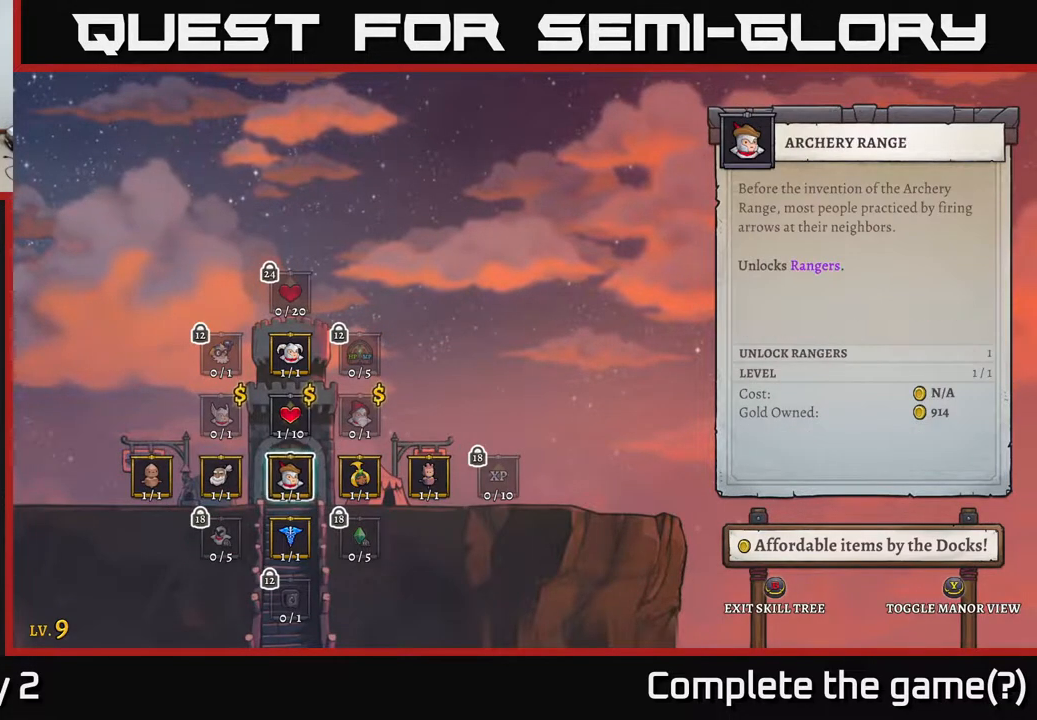
{"buttons": [], "left_stick": "down", "right_stick": "center", "events": [[83, "left_stick", "center"], [167, "left_stick", "right"], [300, "left_stick", "center"], [367, "left_stick", "down"]]}
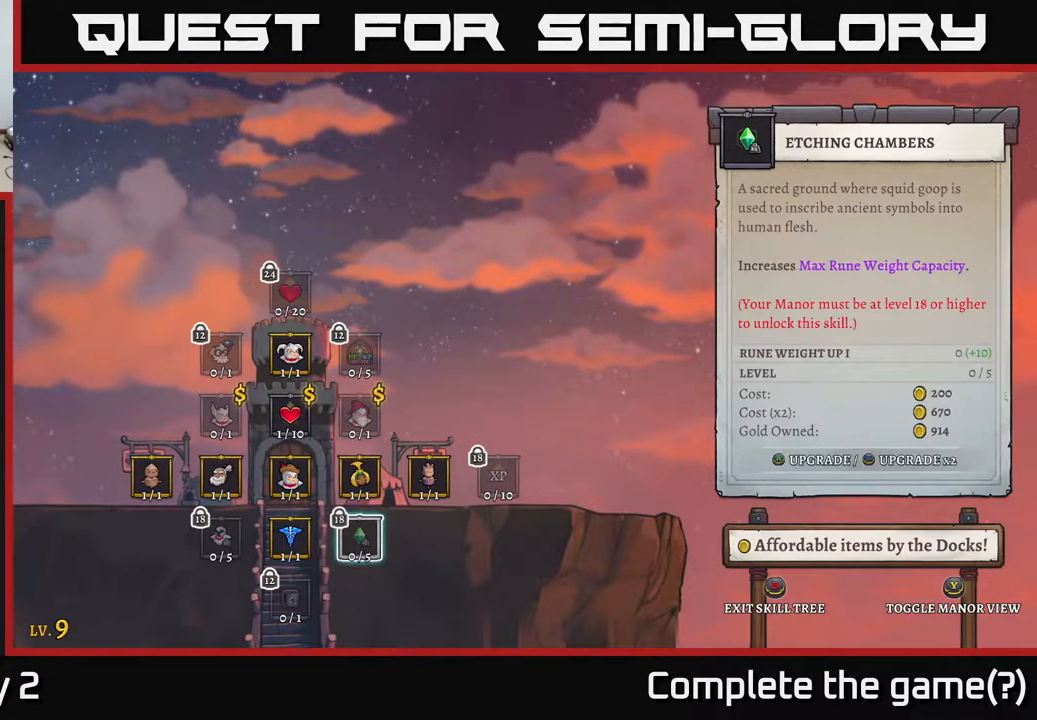
{"buttons": [], "left_stick": "center", "right_stick": "center", "events": [[67, "left_stick", "center"]]}
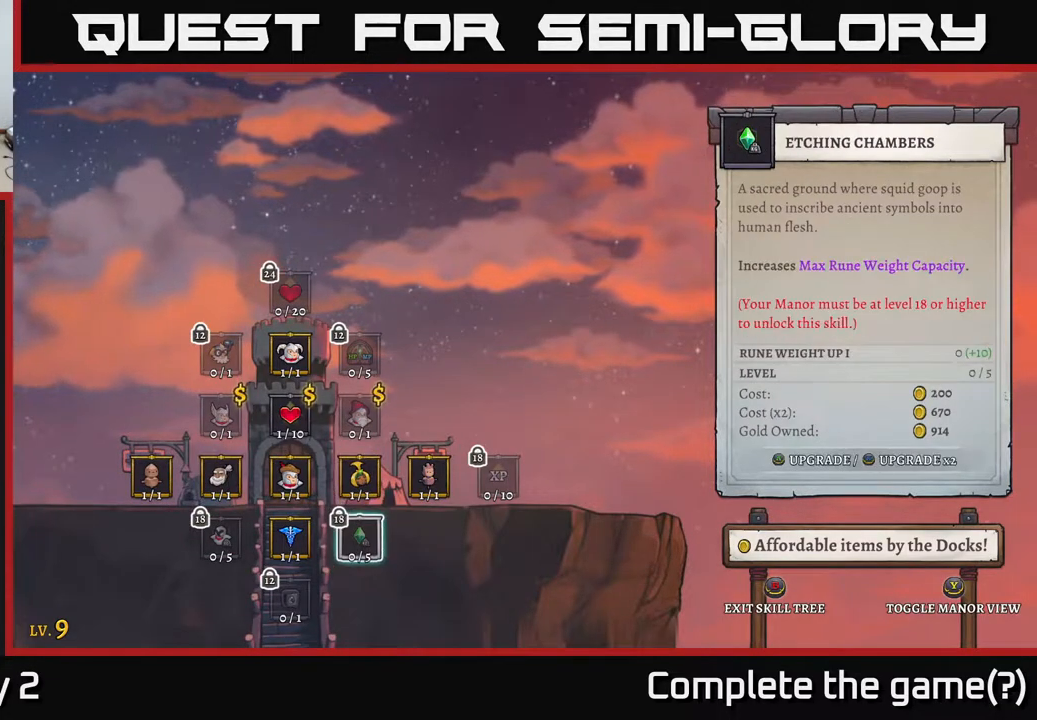
{"buttons": [], "left_stick": "center", "right_stick": "center", "events": []}
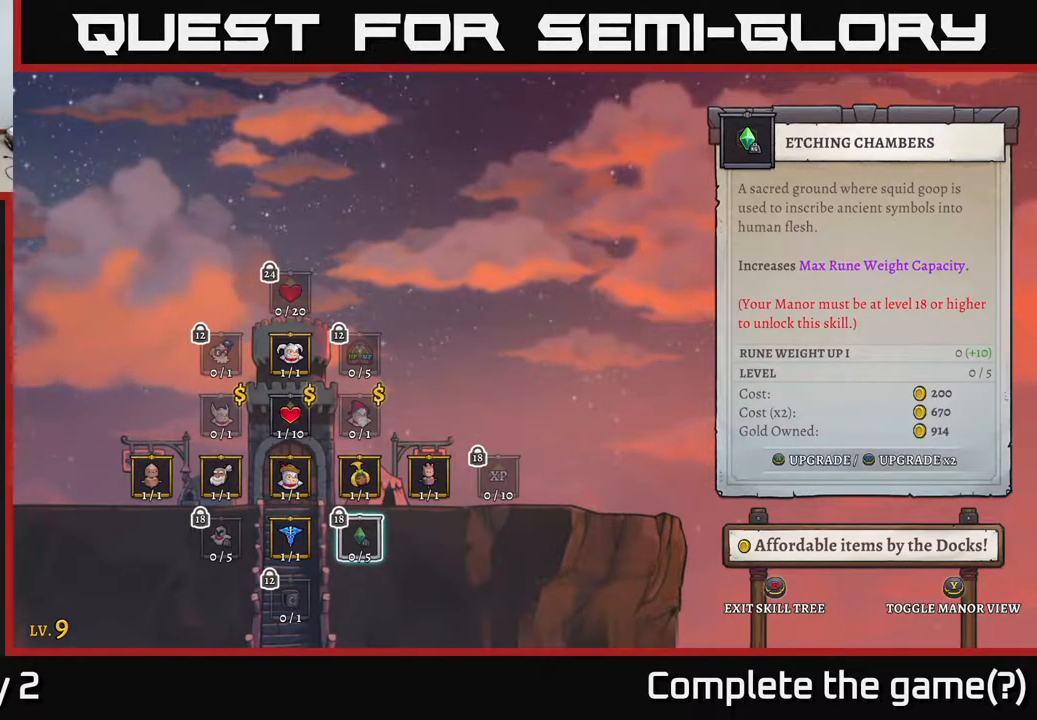
{"buttons": [], "left_stick": "center", "right_stick": "center", "events": []}
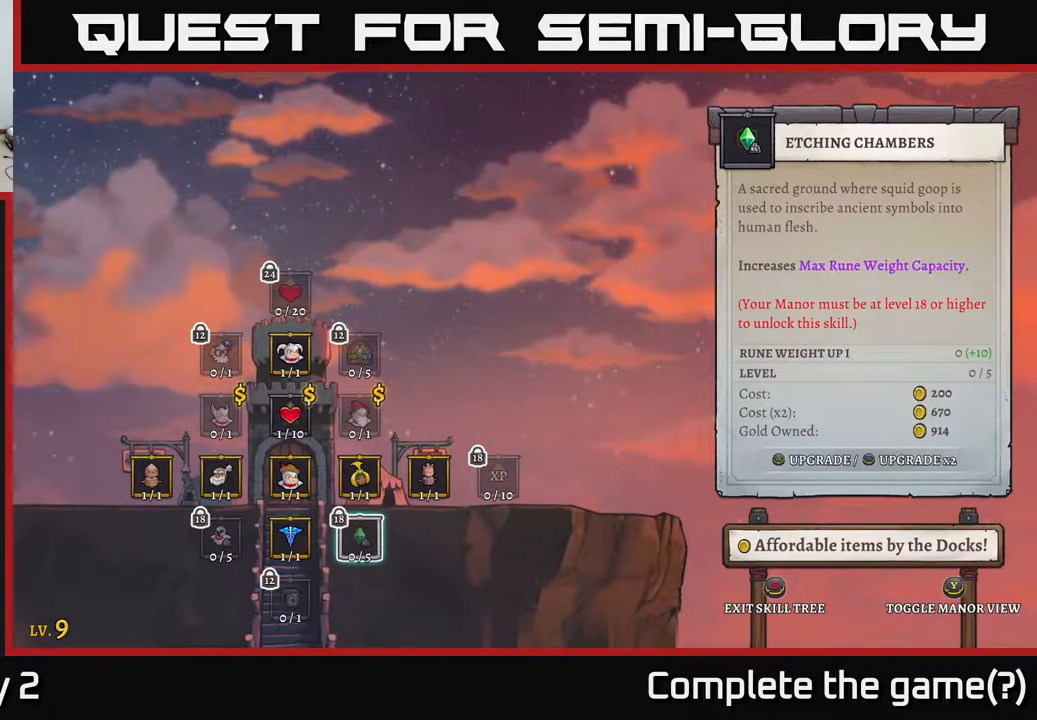
{"buttons": [], "left_stick": "center", "right_stick": "center", "events": []}
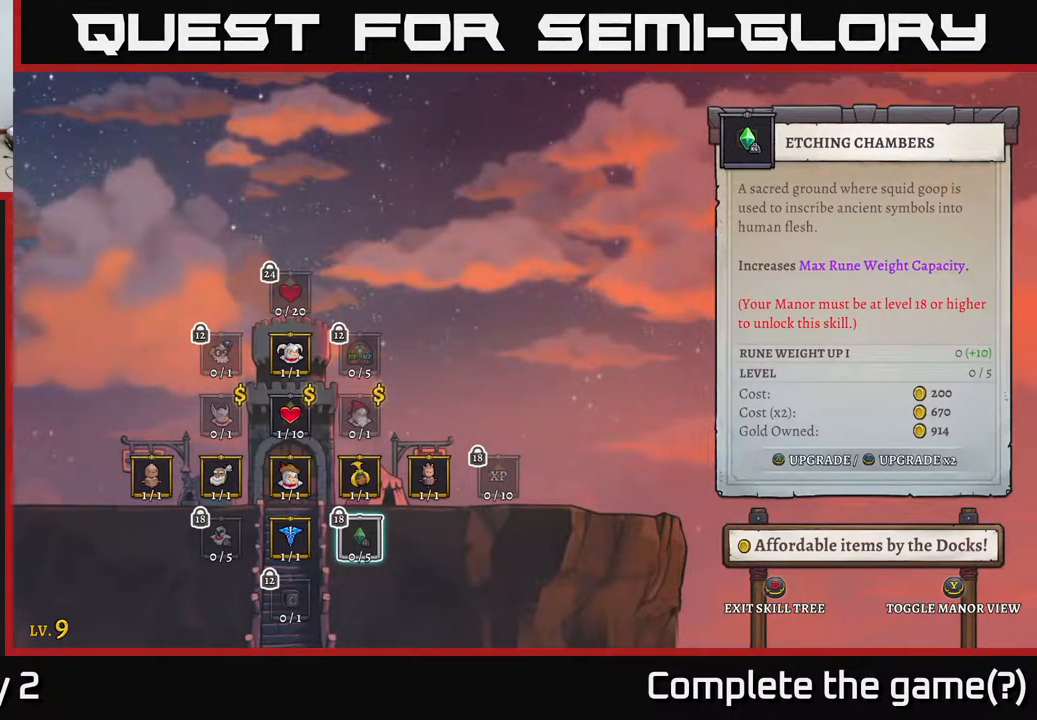
{"buttons": [], "left_stick": "center", "right_stick": "center", "events": []}
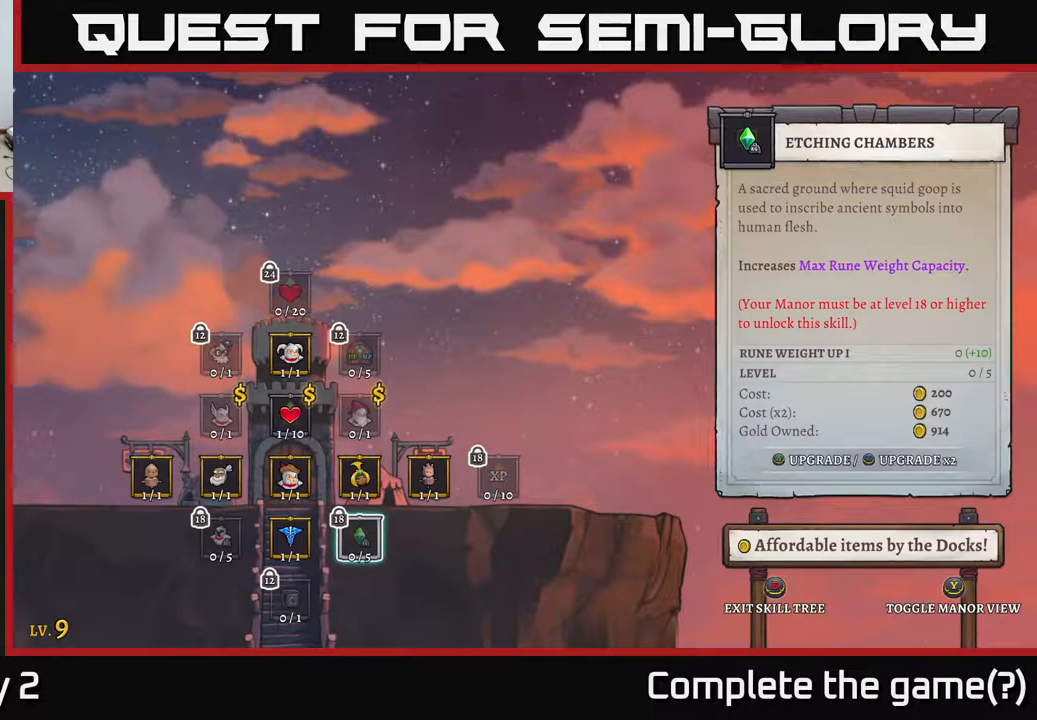
{"buttons": [], "left_stick": "center", "right_stick": "center", "events": []}
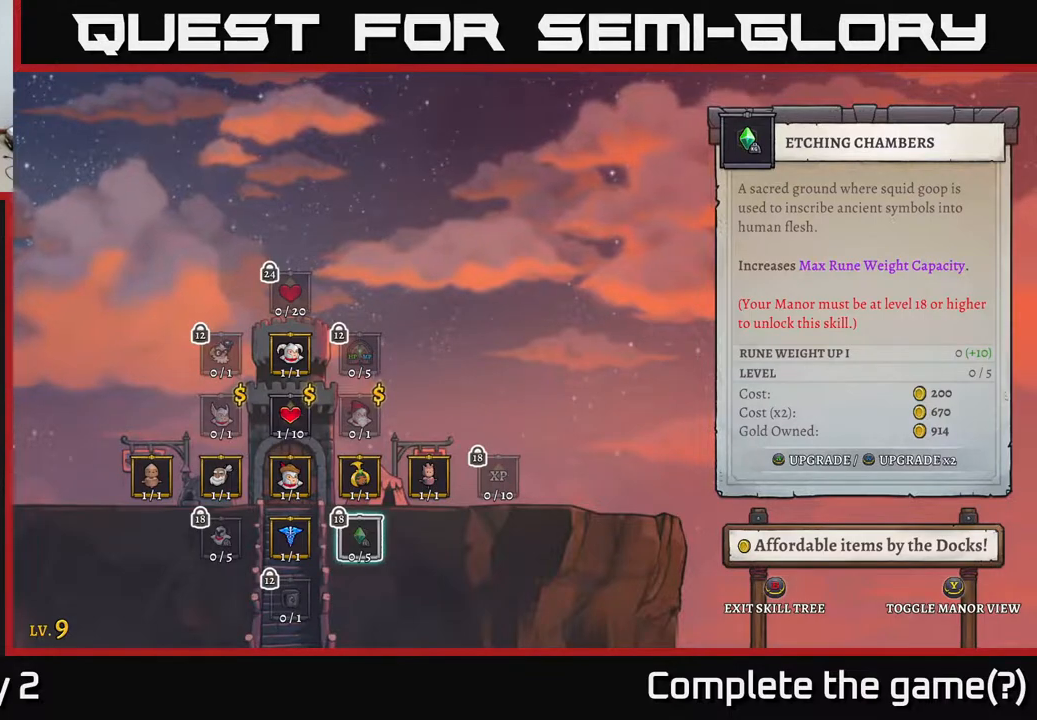
{"buttons": [], "left_stick": "center", "right_stick": "center", "events": []}
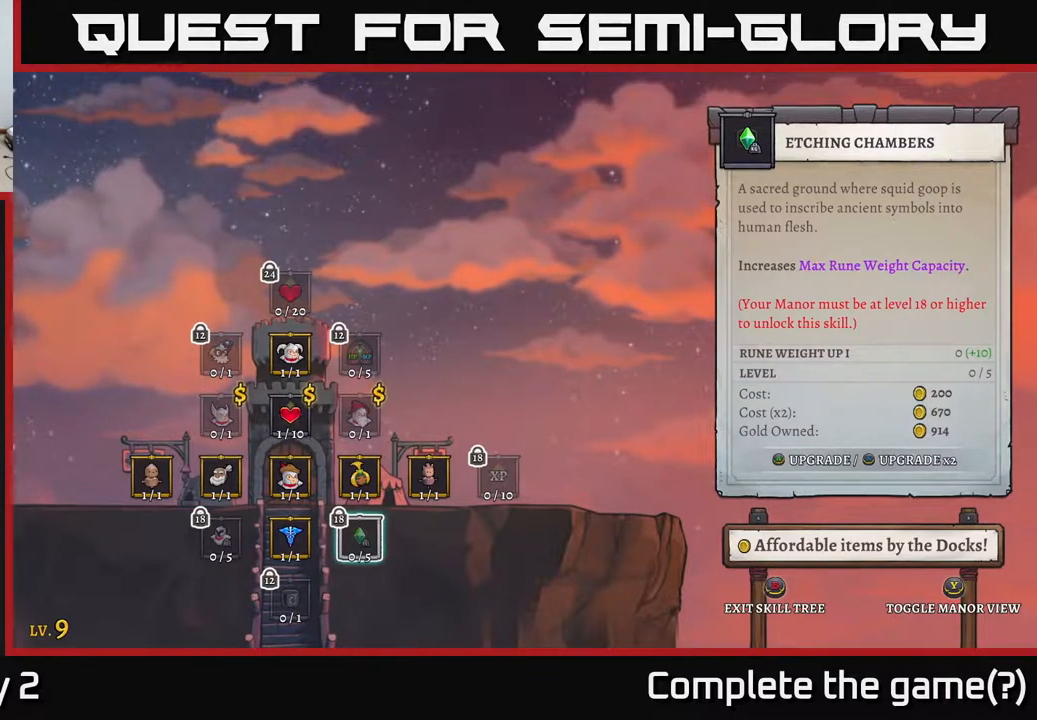
{"buttons": [], "left_stick": "left", "right_stick": "center", "events": [[83, "left_stick", "up"], [267, "left_stick", "center"], [350, "left_stick", "left"]]}
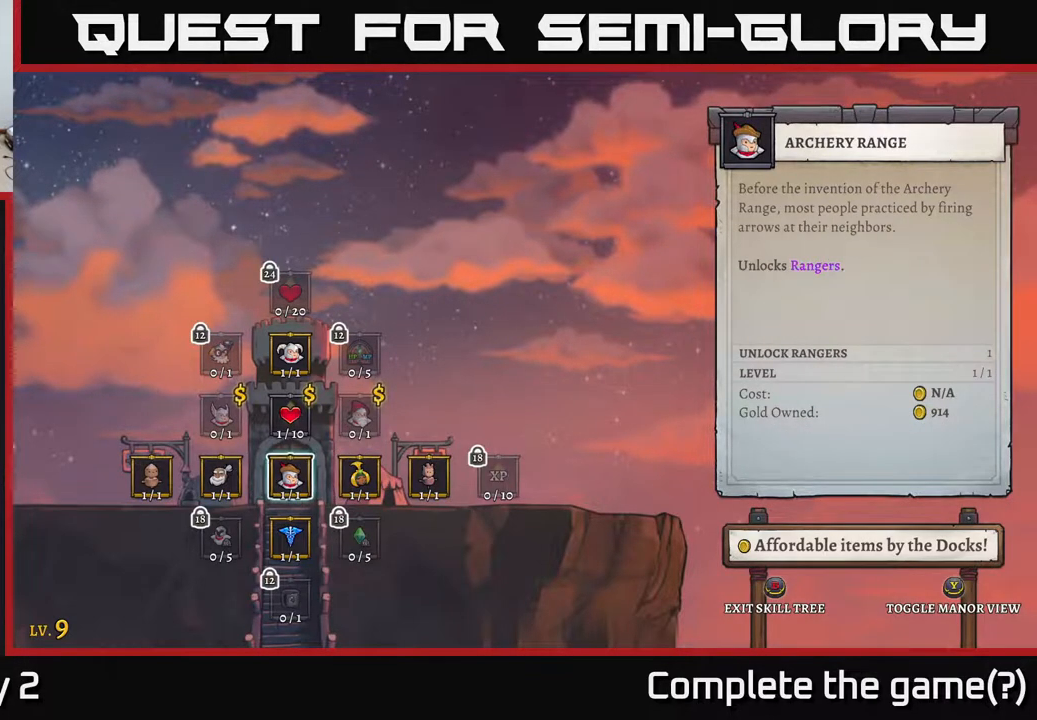
{"buttons": [], "left_stick": "down", "right_stick": "center", "events": [[17, "left_stick", "center"], [167, "left_stick", "down"], [300, "left_stick", "center"], [417, "left_stick", "down"]]}
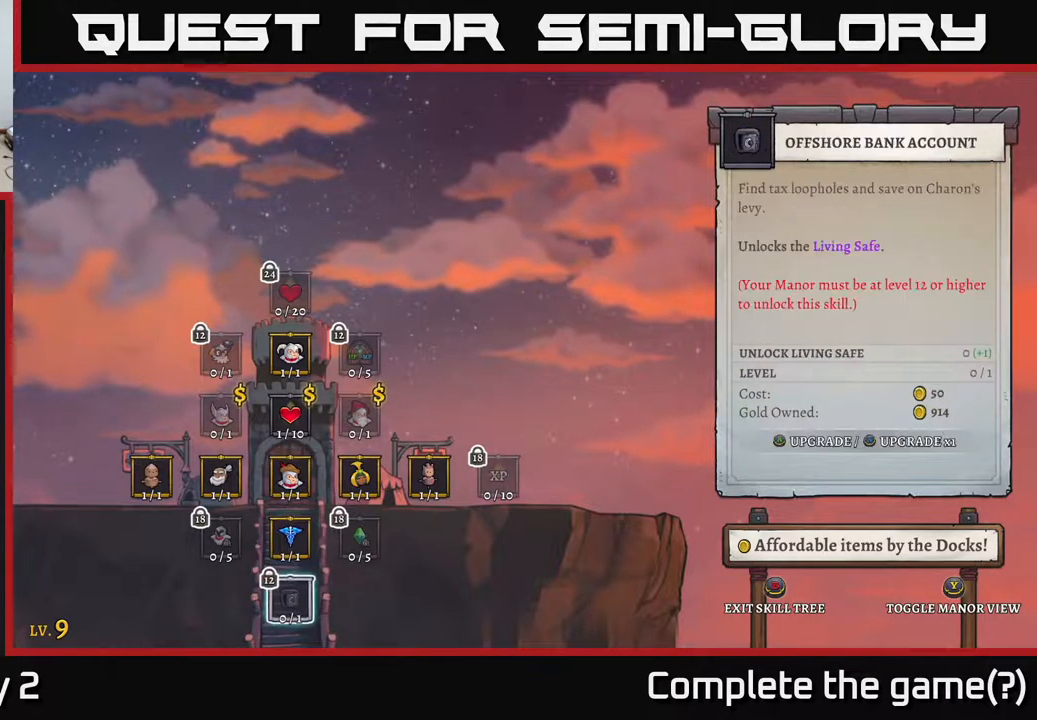
{"buttons": [], "left_stick": "center", "right_stick": "center", "events": [[117, "left_stick", "up"], [250, "left_stick", "center"], [350, "left_stick", "up"], [467, "left_stick", "center"]]}